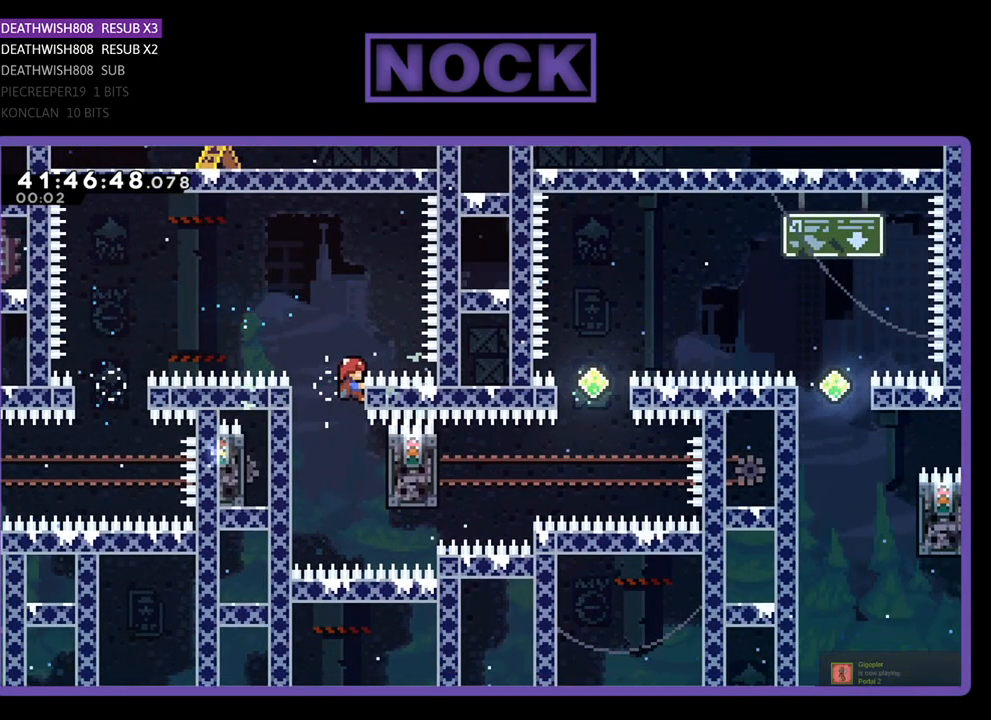
Gameplay with a controller (PlayStation layout); each line is a JSON object with the inputs held at the frame after it. "events" lists button and stick changes between this image and that frame as [ms after this image, input, new state], when the widget could be followed in between. Not read: right_stick.
{"buttons": ["R2"], "left_stick": "center", "events": [[67, "DPAD_RIGHT", "up"]]}
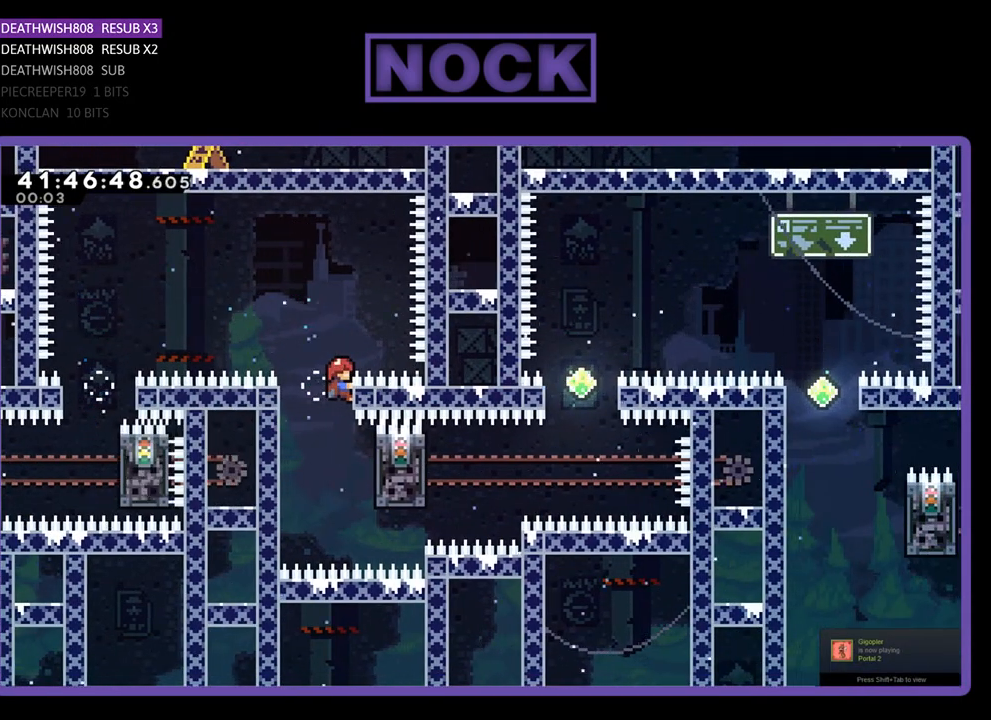
{"buttons": ["R2", "DPAD_RIGHT"], "left_stick": "center", "events": [[233, "R2", "up"], [267, "DPAD_RIGHT", "down"], [467, "R2", "down"]]}
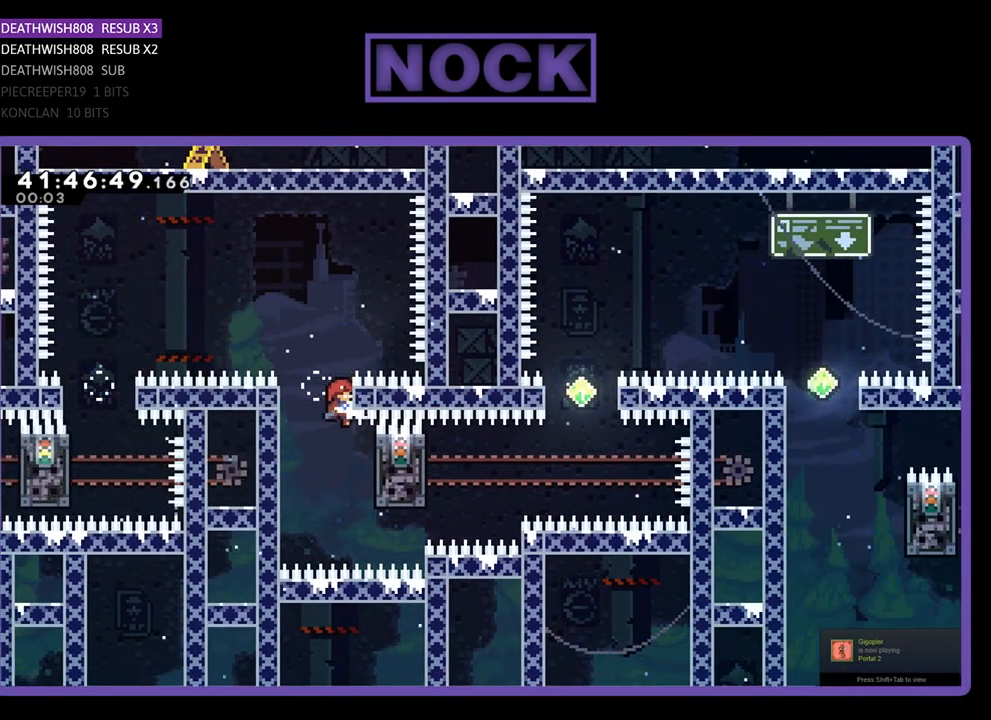
{"buttons": ["DPAD_RIGHT"], "left_stick": "center", "events": [[300, "DPAD_RIGHT", "up"], [367, "R2", "up"], [500, "DPAD_RIGHT", "down"]]}
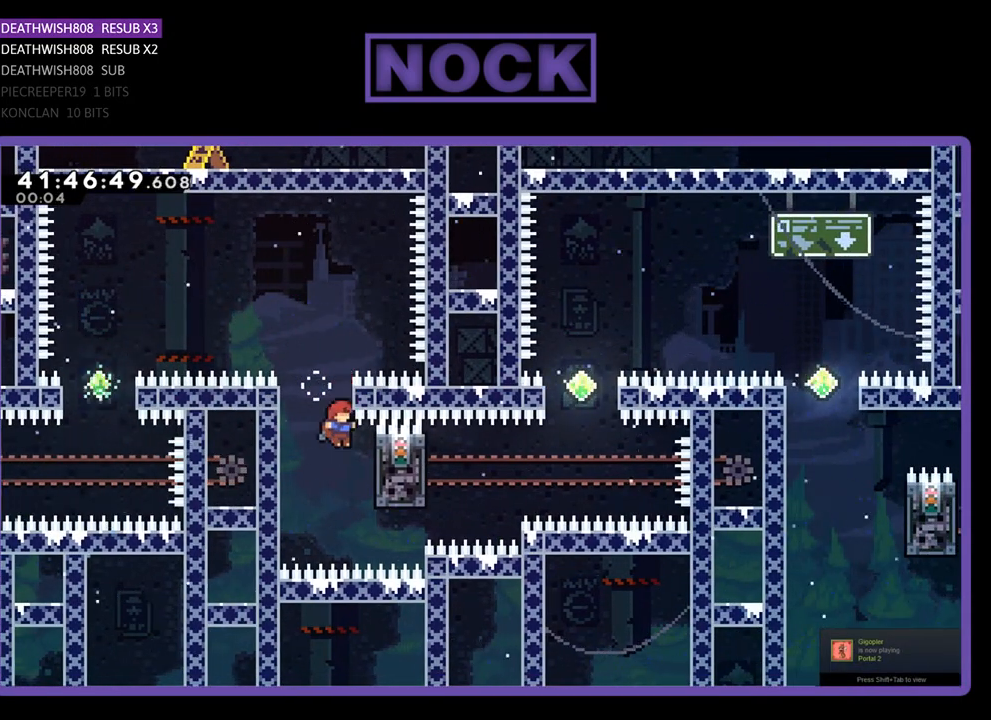
{"buttons": ["R2", "DPAD_UP"], "left_stick": "center", "events": [[67, "R2", "down"], [300, "DPAD_UP", "down"], [333, "DPAD_RIGHT", "up"], [333, "DPAD_UP", "up"], [467, "DPAD_UP", "down"]]}
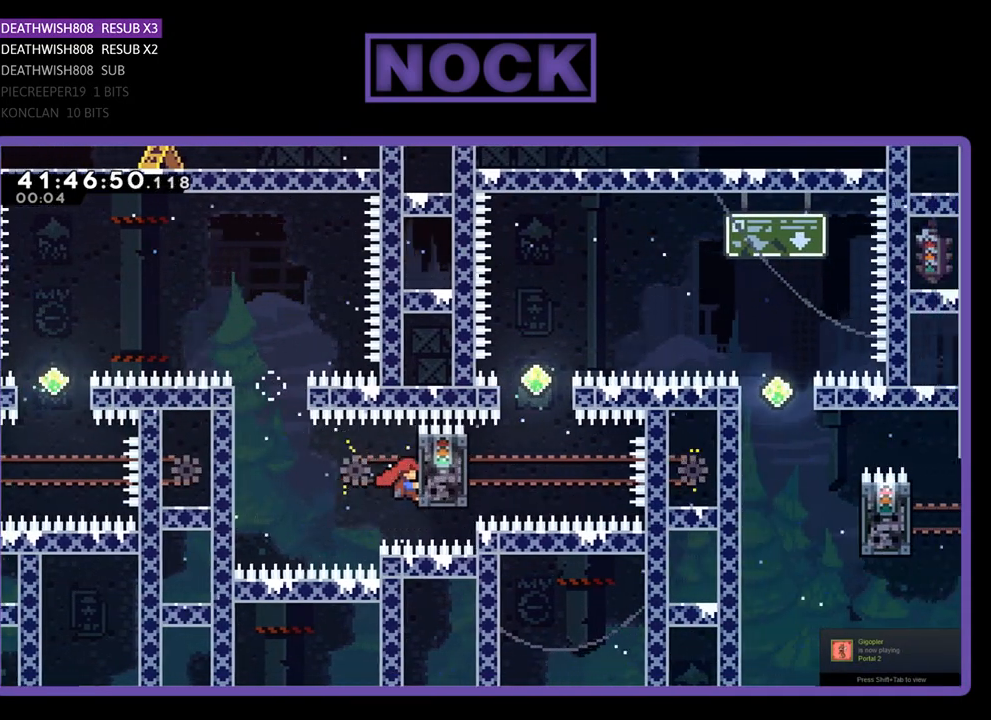
{"buttons": ["R2", "DPAD_UP", "DPAD_RIGHT"], "left_stick": "center", "events": [[133, "CIRCLE", "down"], [467, "CIRCLE", "up"], [500, "DPAD_RIGHT", "down"]]}
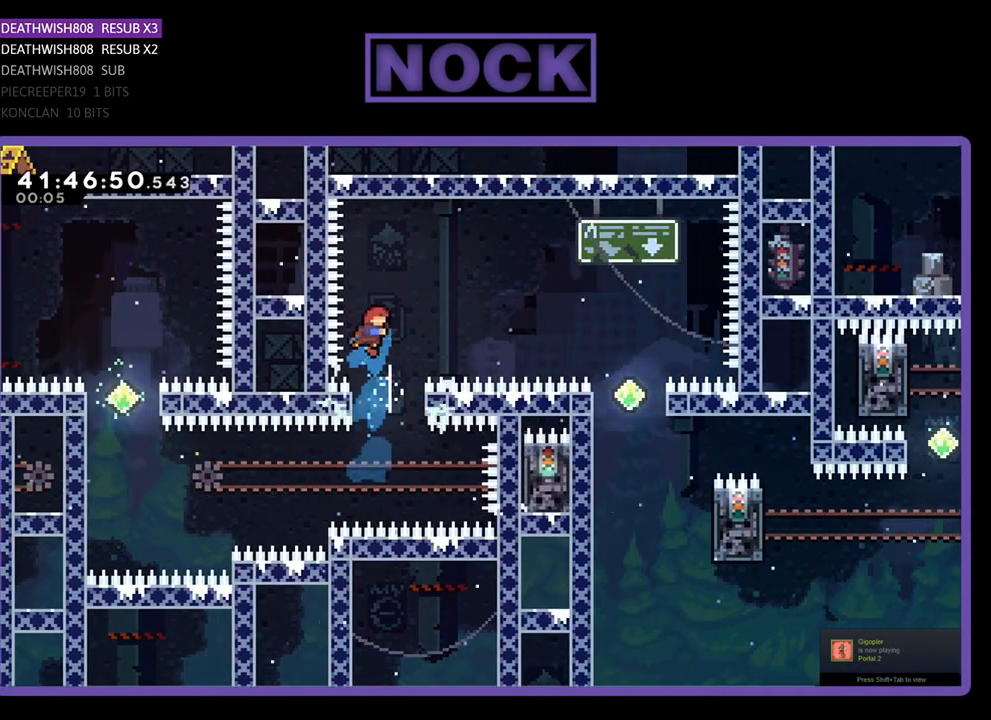
{"buttons": ["CIRCLE", "R2", "DPAD_RIGHT"], "left_stick": "center", "events": [[100, "DPAD_UP", "up"], [133, "CIRCLE", "down"]]}
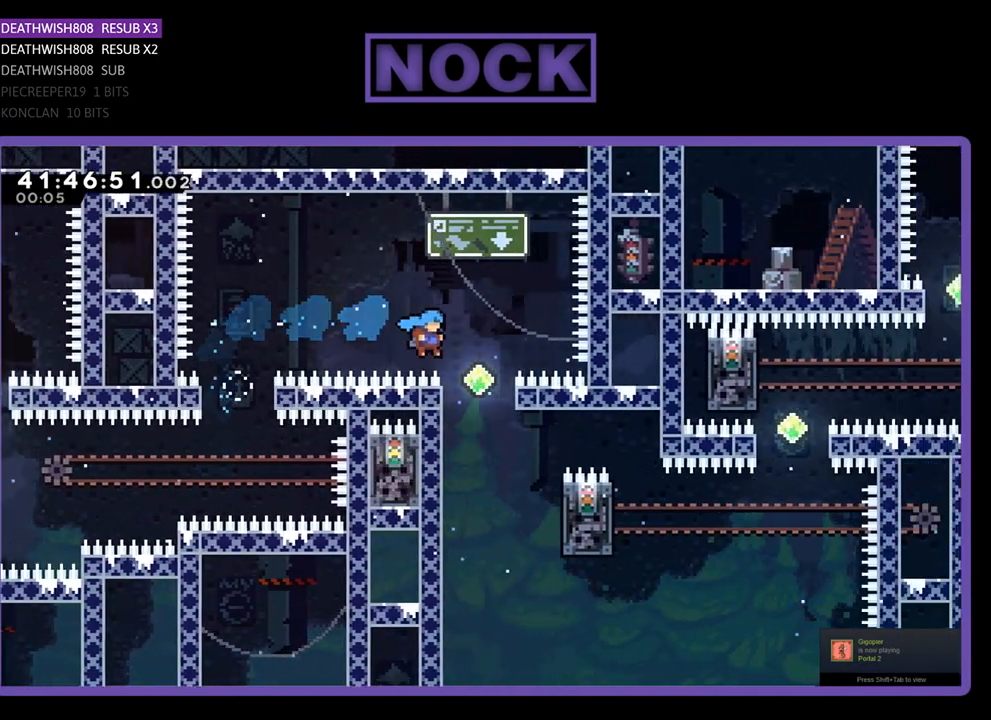
{"buttons": ["R2", "DPAD_RIGHT"], "left_stick": "center", "events": [[100, "CIRCLE", "up"], [200, "DPAD_RIGHT", "up"], [367, "DPAD_RIGHT", "down"]]}
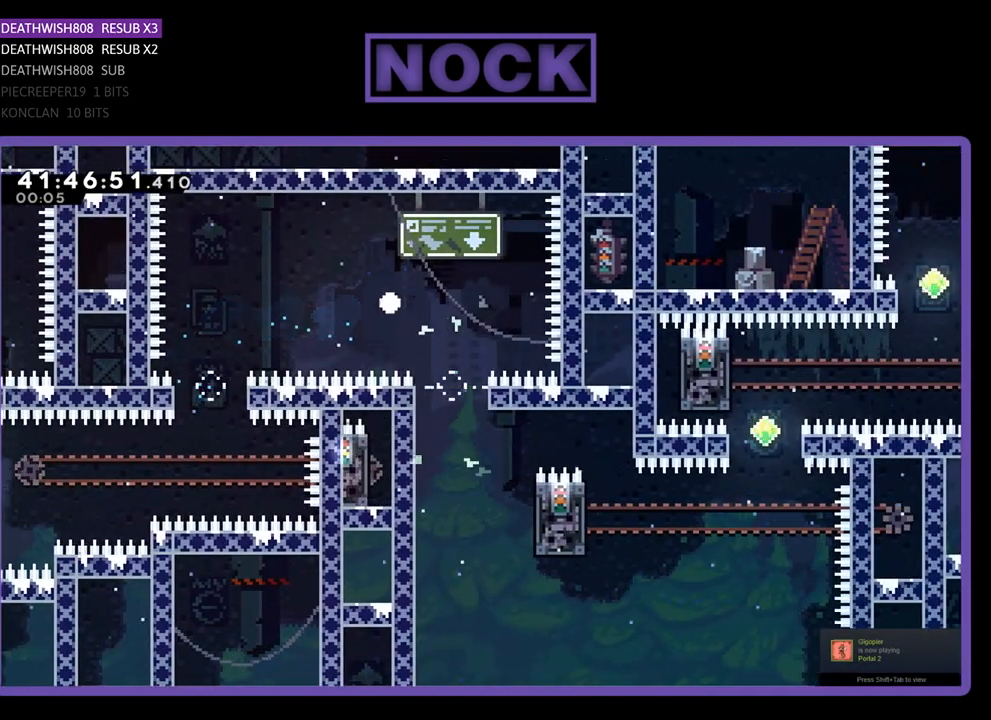
{"buttons": [], "left_stick": "center", "events": [[167, "DPAD_RIGHT", "up"], [167, "R2", "up"]]}
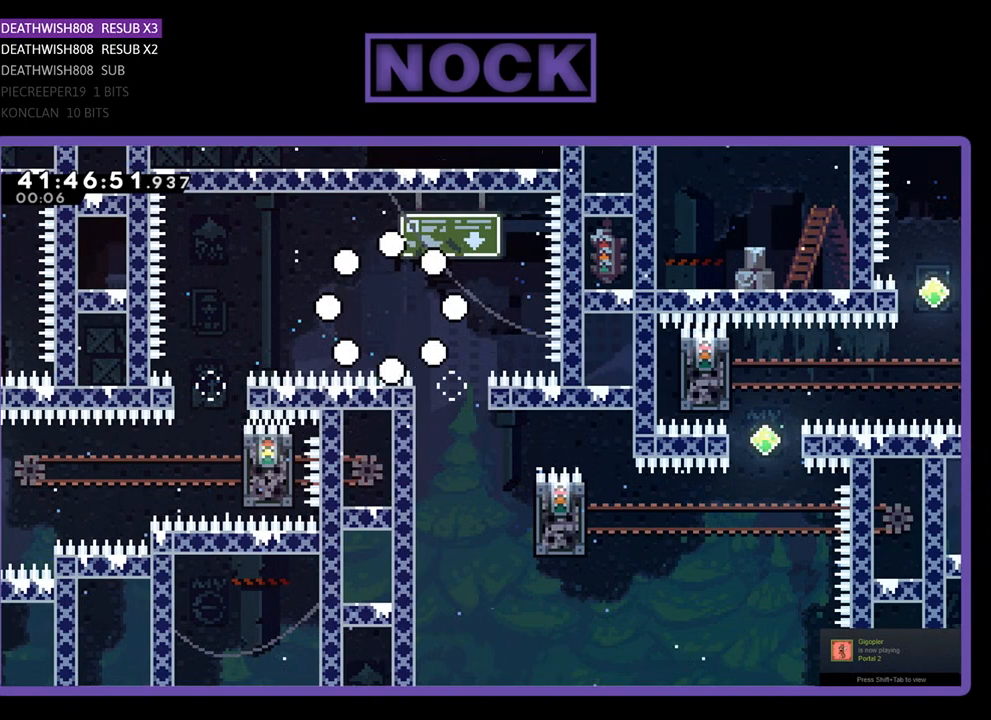
{"buttons": [], "left_stick": "center", "events": []}
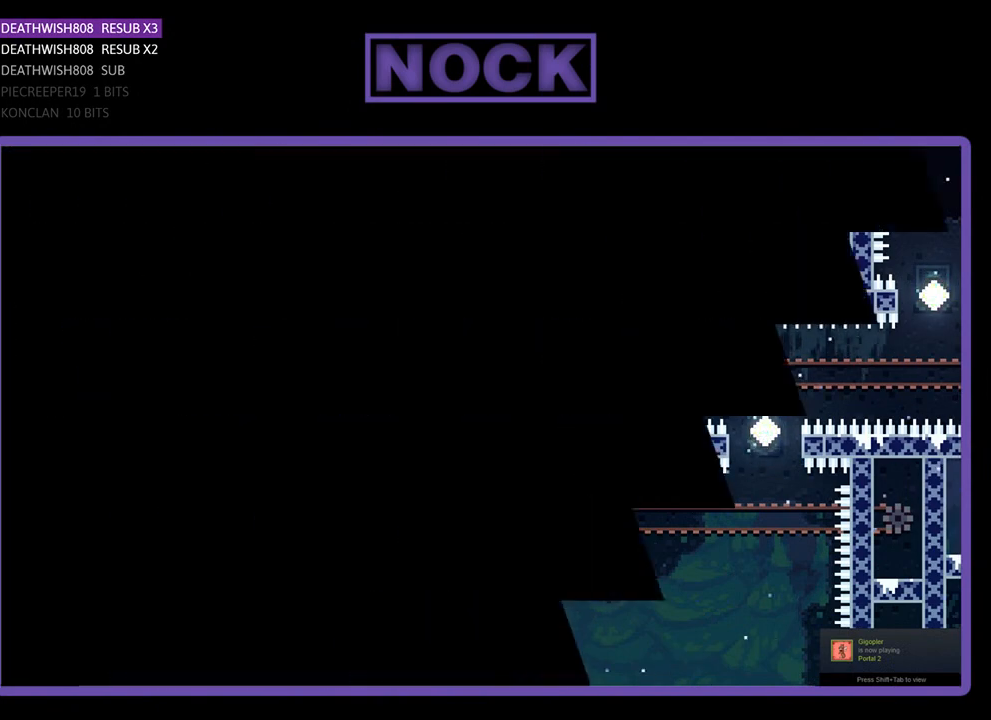
{"buttons": ["R2"], "left_stick": "center", "events": [[367, "R2", "down"]]}
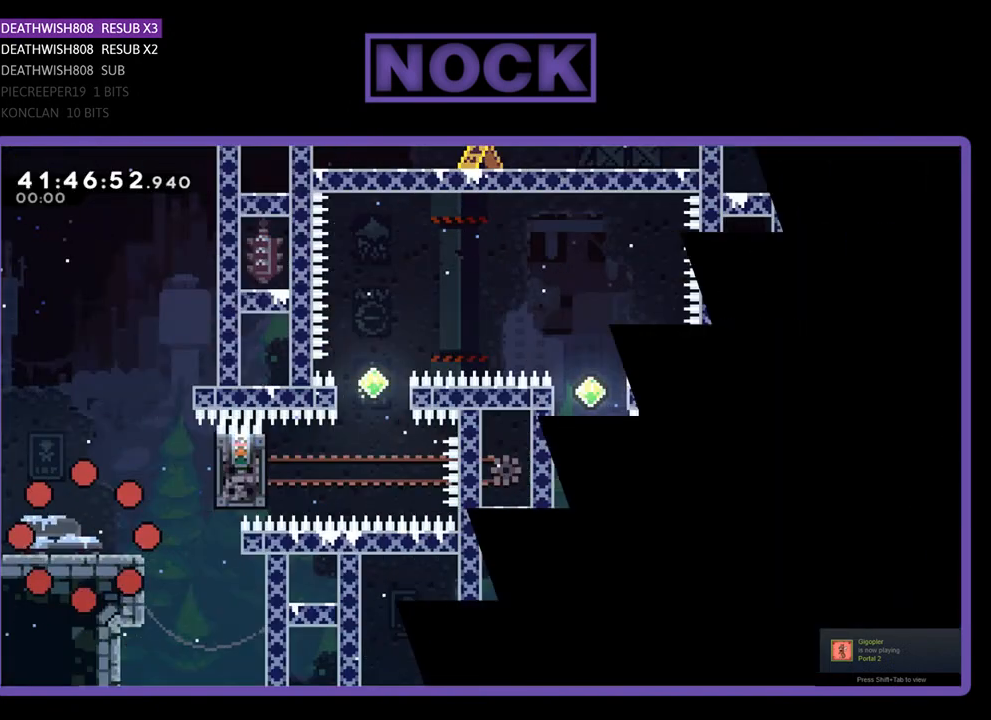
{"buttons": ["R2", "DPAD_RIGHT"], "left_stick": "center", "events": [[233, "DPAD_RIGHT", "down"]]}
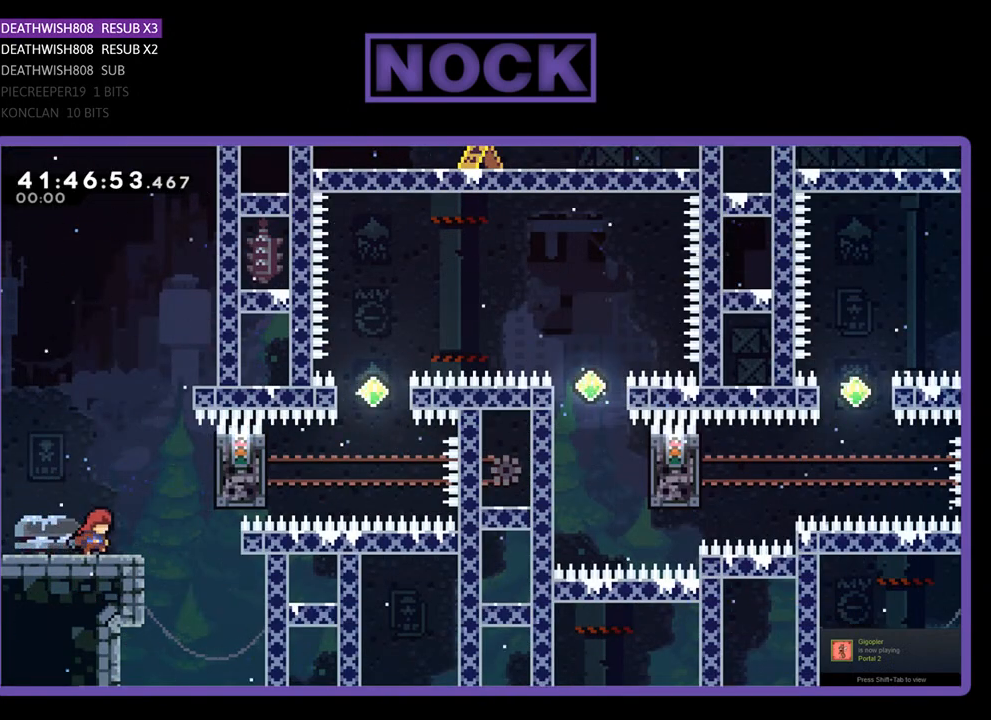
{"buttons": ["R2", "DPAD_RIGHT"], "left_stick": "center", "events": [[100, "CROSS", "down"], [367, "CROSS", "up"]]}
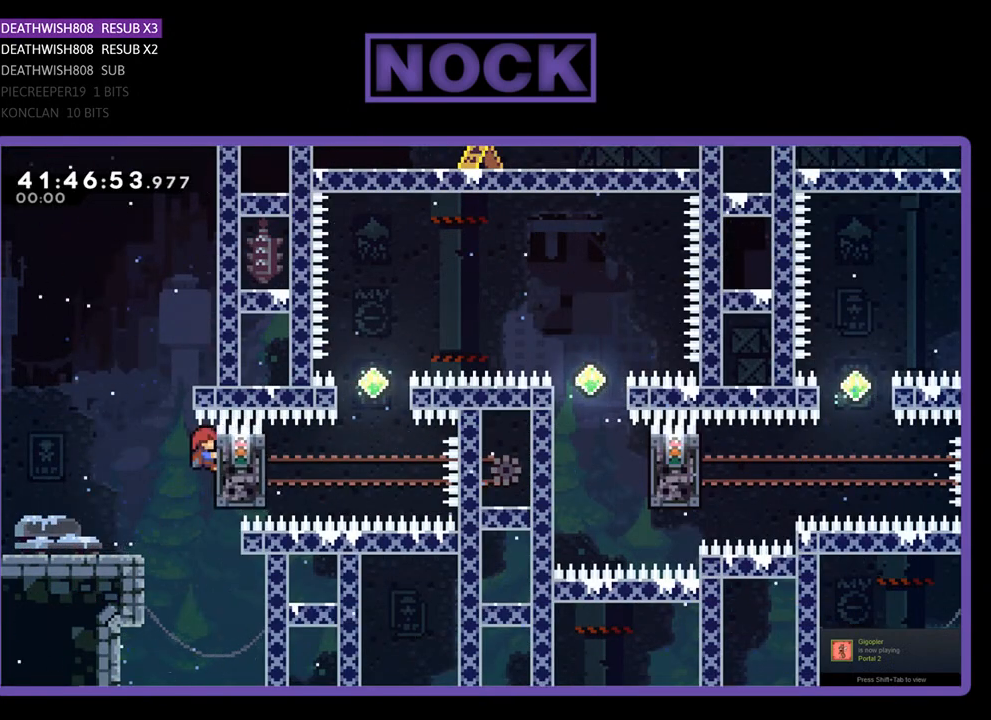
{"buttons": ["CIRCLE", "R2", "DPAD_UP"], "left_stick": "center", "events": [[67, "DPAD_RIGHT", "up"], [400, "DPAD_UP", "down"], [433, "CIRCLE", "down"]]}
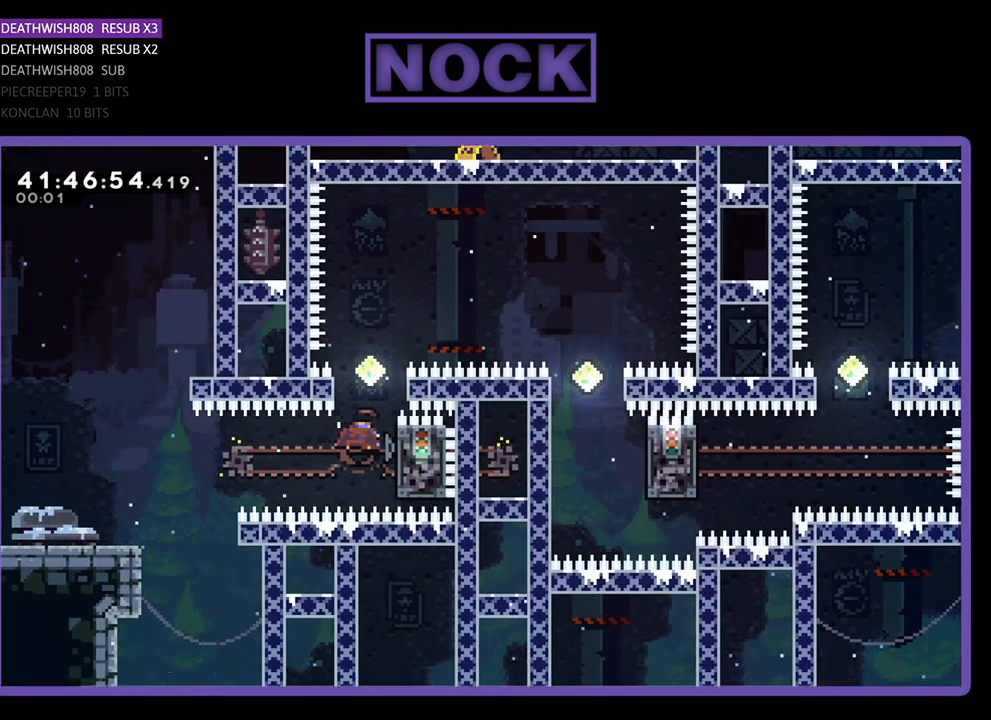
{"buttons": ["CIRCLE", "R2", "DPAD_RIGHT"], "left_stick": "center", "events": [[167, "CIRCLE", "up"], [167, "DPAD_RIGHT", "down"], [267, "DPAD_UP", "up"], [433, "CIRCLE", "down"]]}
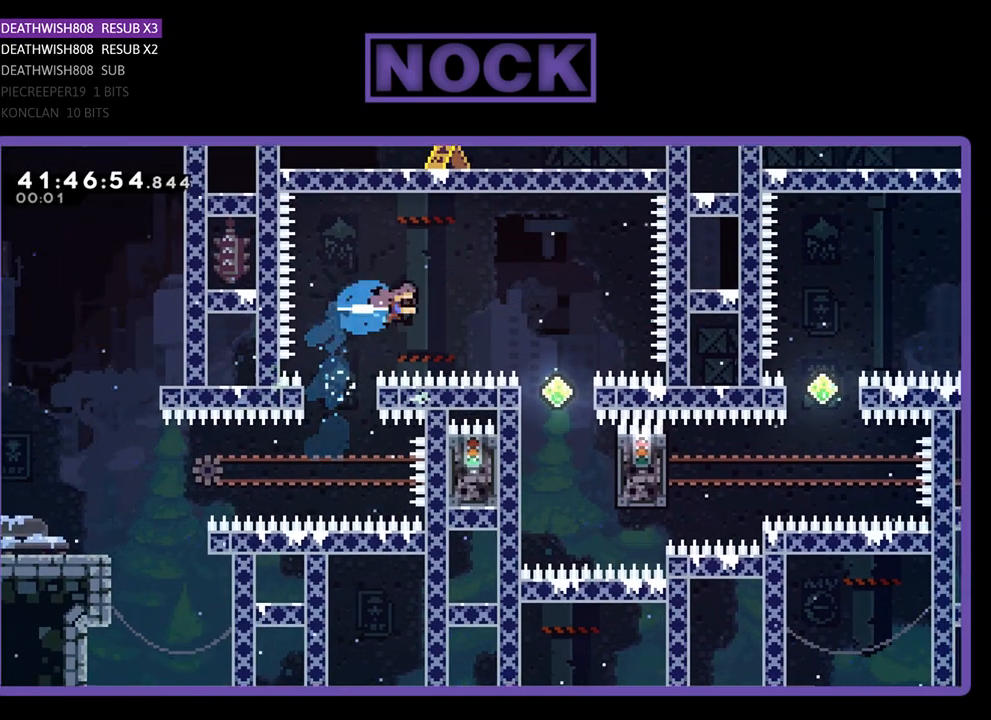
{"buttons": ["R2"], "left_stick": "center", "events": [[100, "CIRCLE", "up"], [400, "DPAD_RIGHT", "up"]]}
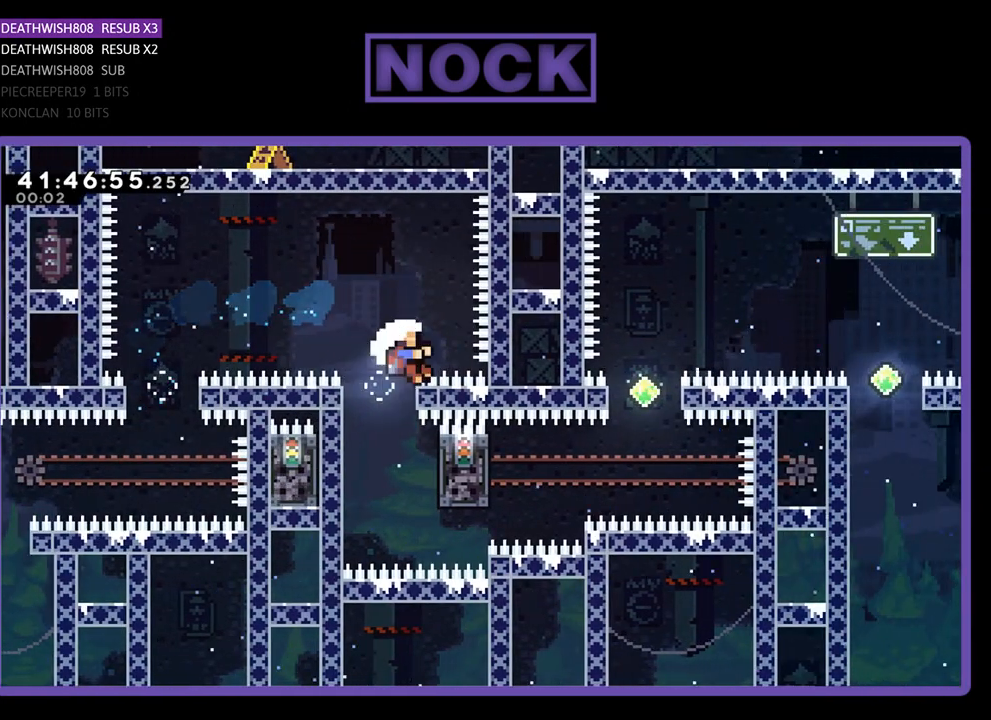
{"buttons": ["R2"], "left_stick": "center", "events": []}
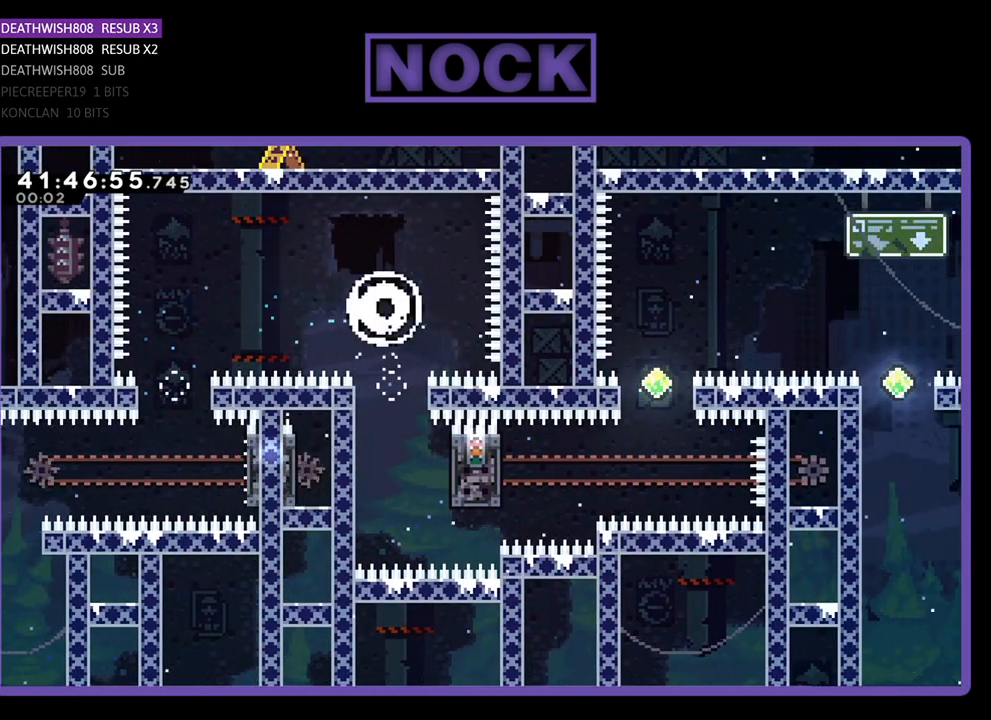
{"buttons": [], "left_stick": "center", "events": [[167, "R2", "up"]]}
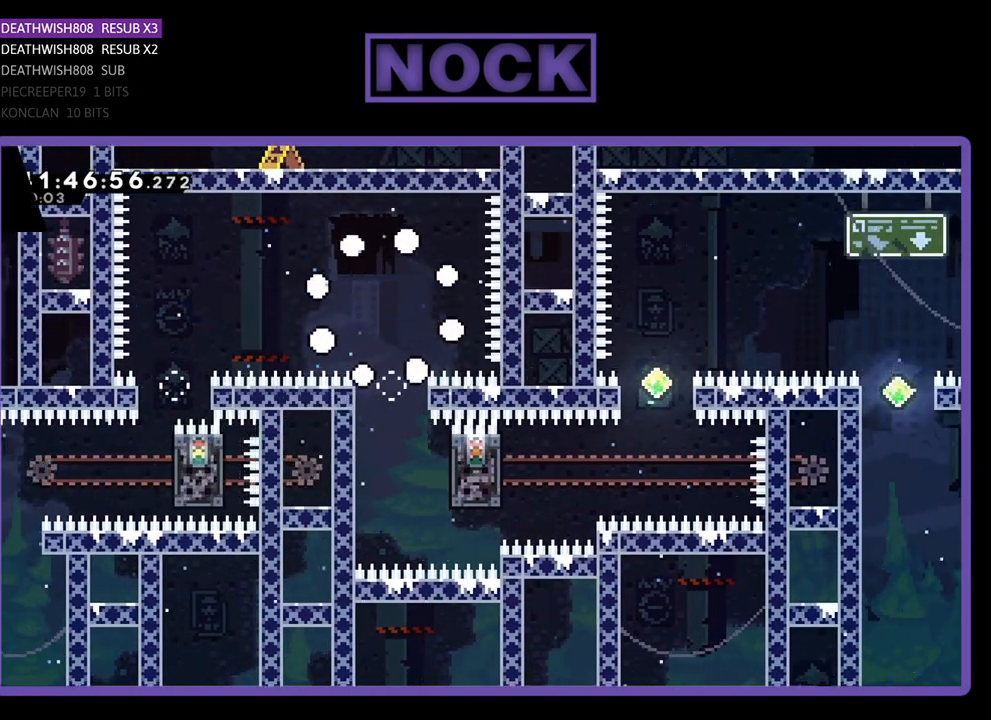
{"buttons": ["R2"], "left_stick": "center", "events": [[500, "R2", "down"]]}
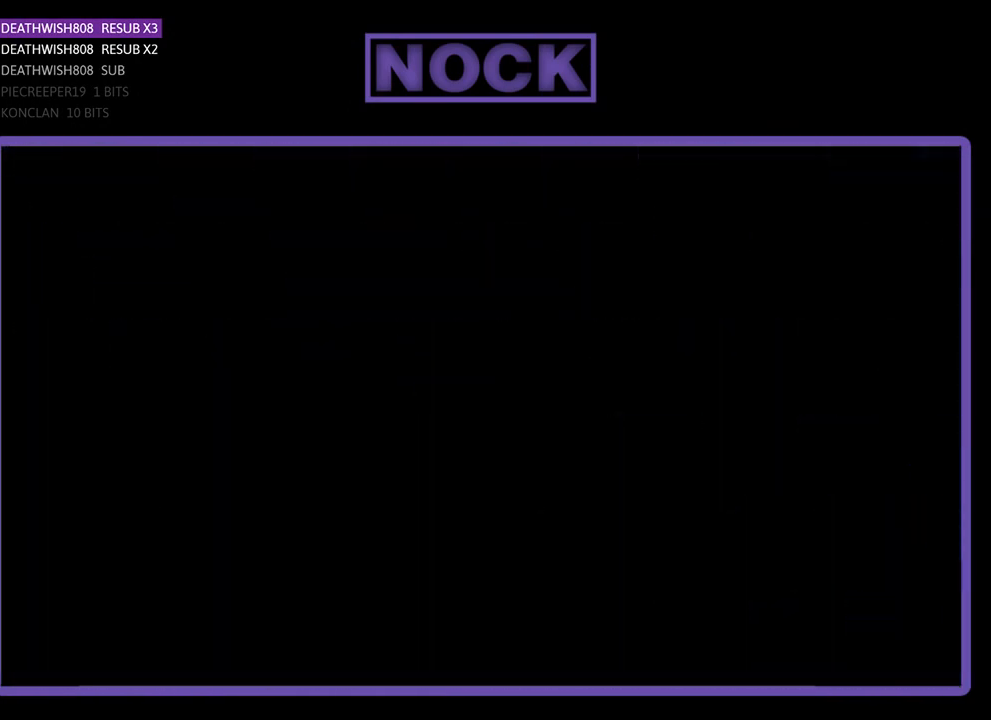
{"buttons": ["R2"], "left_stick": "center", "events": []}
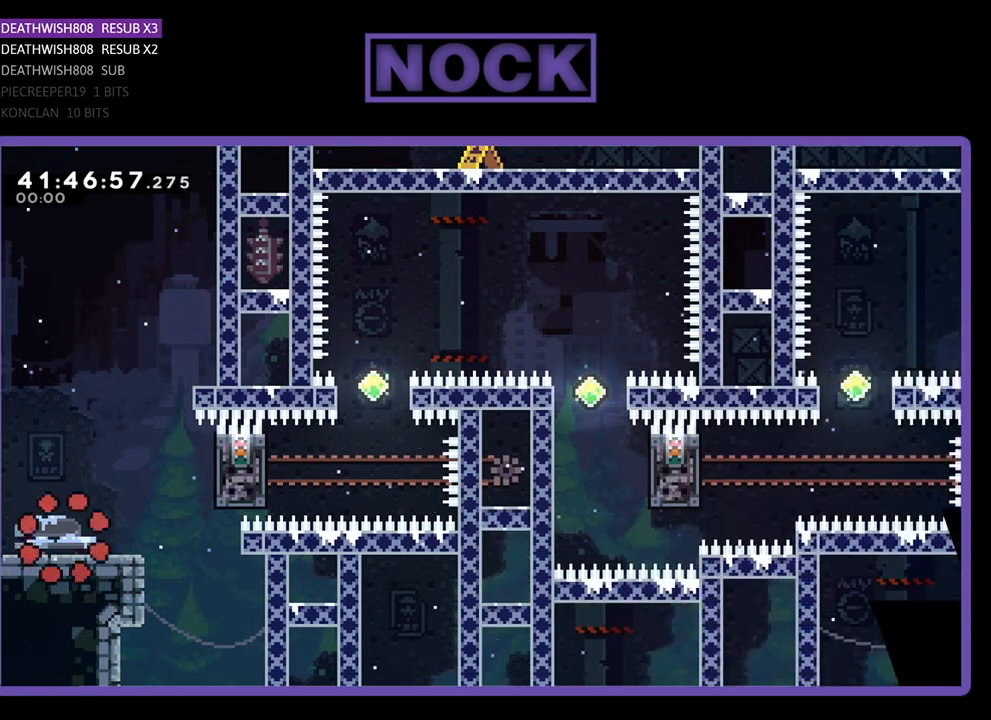
{"buttons": ["CROSS", "R2", "DPAD_RIGHT"], "left_stick": "center", "events": [[100, "DPAD_RIGHT", "down"], [367, "CROSS", "down"]]}
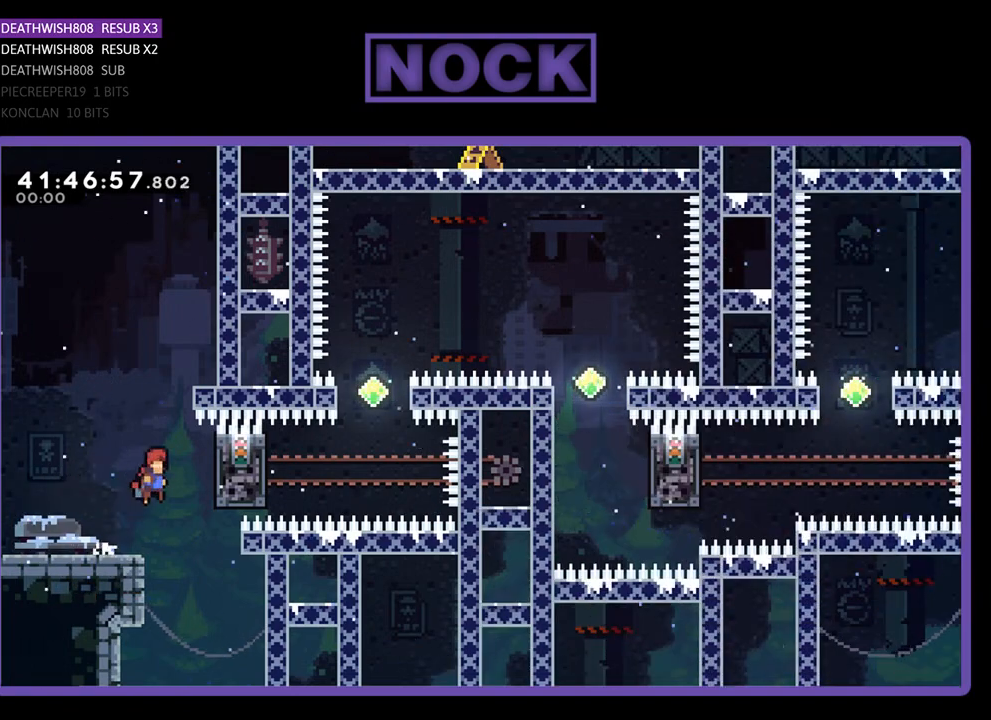
{"buttons": ["R2"], "left_stick": "center", "events": [[267, "CROSS", "up"], [400, "DPAD_RIGHT", "up"]]}
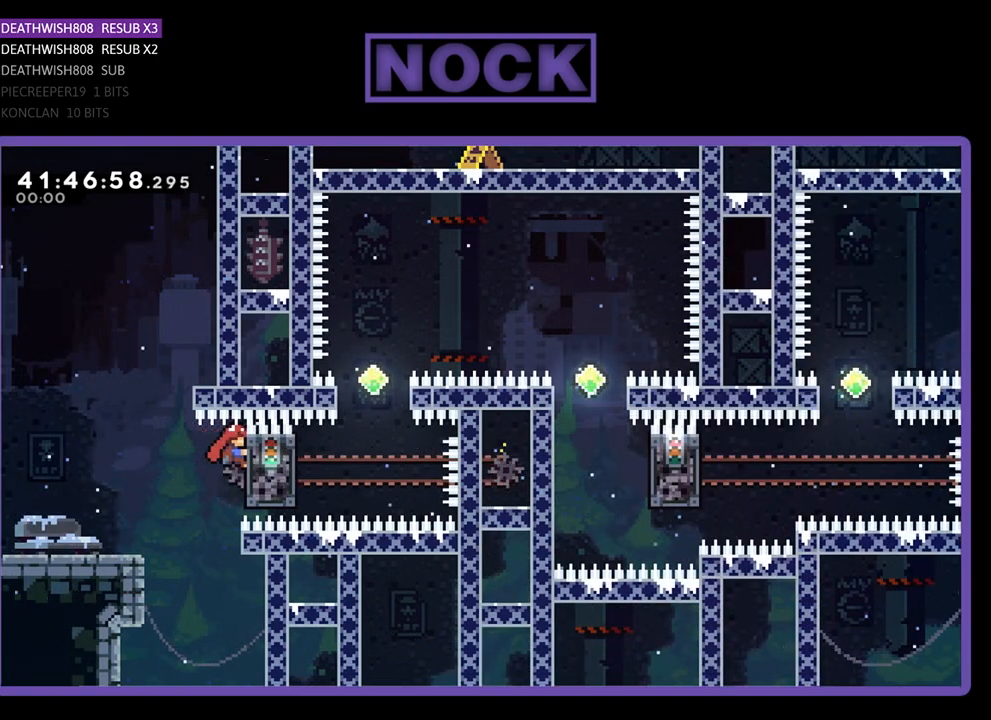
{"buttons": ["CIRCLE", "R2", "DPAD_UP", "DPAD_RIGHT"], "left_stick": "center", "events": [[133, "DPAD_UP", "down"], [233, "CIRCLE", "down"], [433, "DPAD_RIGHT", "down"]]}
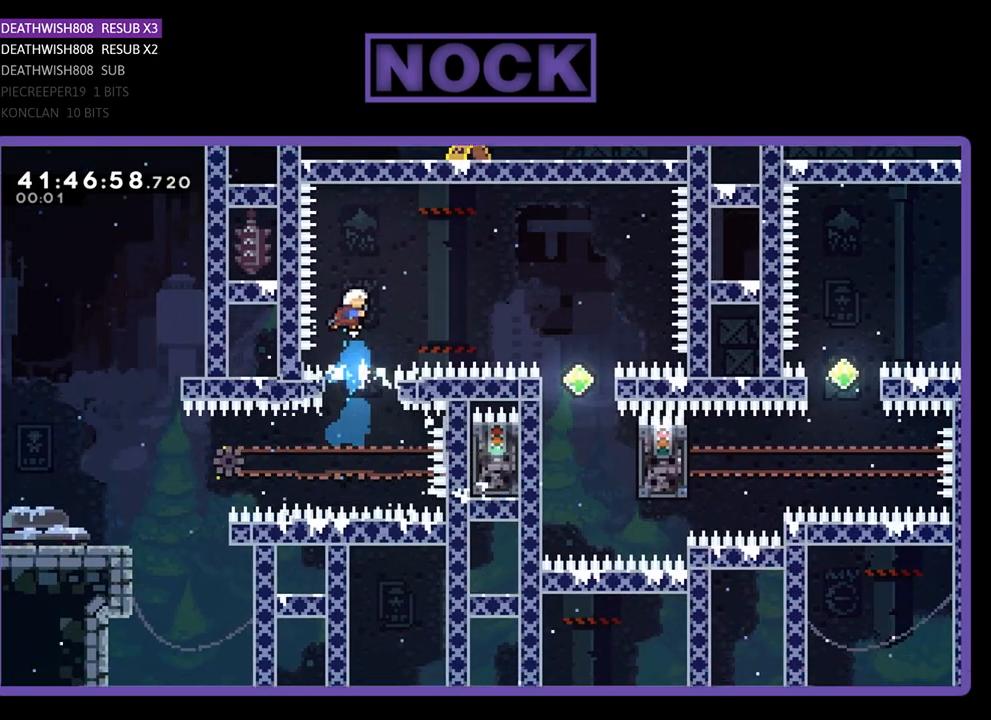
{"buttons": ["R2", "DPAD_RIGHT"], "left_stick": "center", "events": [[33, "CIRCLE", "up"], [167, "CIRCLE", "down"], [167, "DPAD_UP", "up"], [367, "CIRCLE", "up"]]}
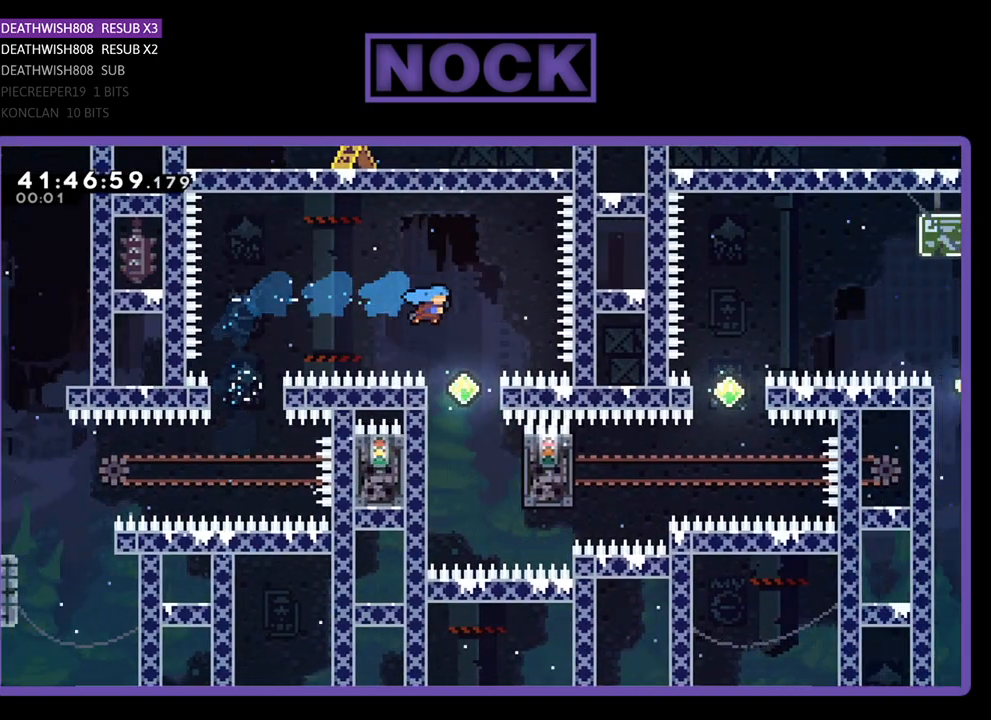
{"buttons": ["R2", "DPAD_LEFT"], "left_stick": "center", "events": [[67, "DPAD_RIGHT", "up"], [167, "DPAD_LEFT", "down"], [267, "DPAD_UP", "down"], [467, "DPAD_UP", "up"]]}
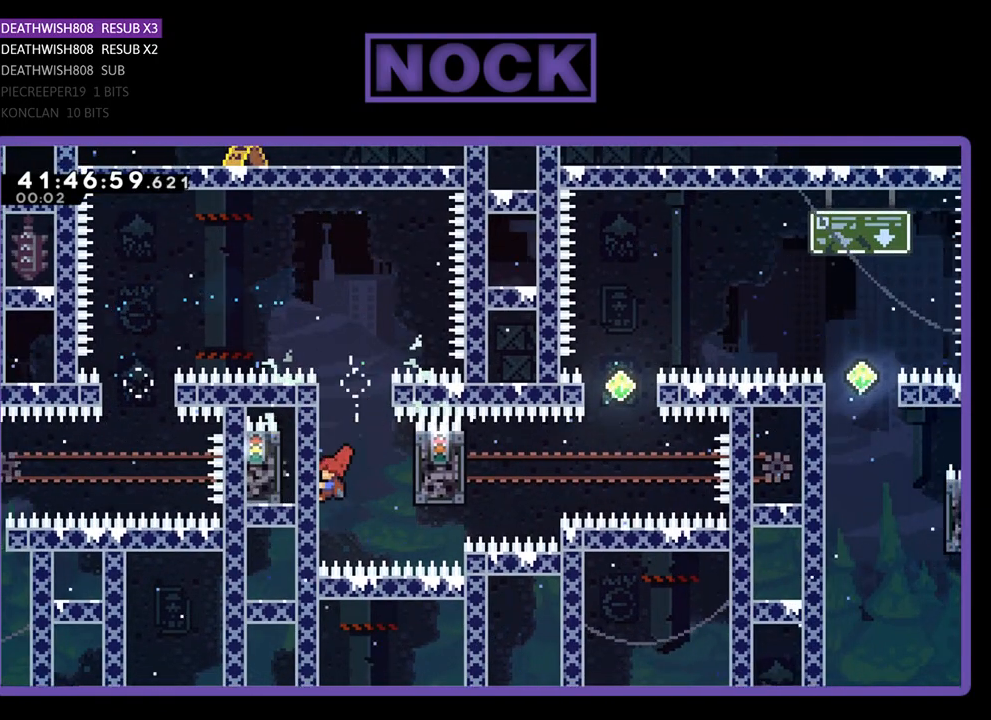
{"buttons": ["R2", "DPAD_DOWN"], "left_stick": "center", "events": [[267, "DPAD_LEFT", "up"], [433, "DPAD_DOWN", "down"]]}
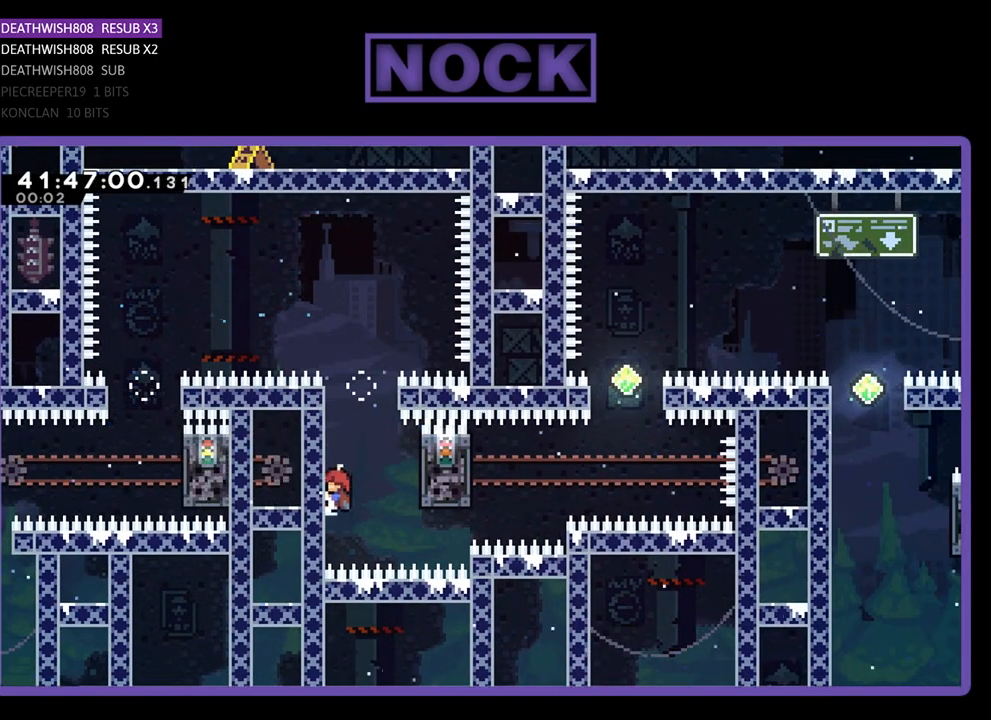
{"buttons": ["R2", "DPAD_RIGHT"], "left_stick": "center", "events": [[33, "DPAD_DOWN", "up"], [133, "DPAD_RIGHT", "down"], [200, "CROSS", "down"], [400, "CROSS", "up"]]}
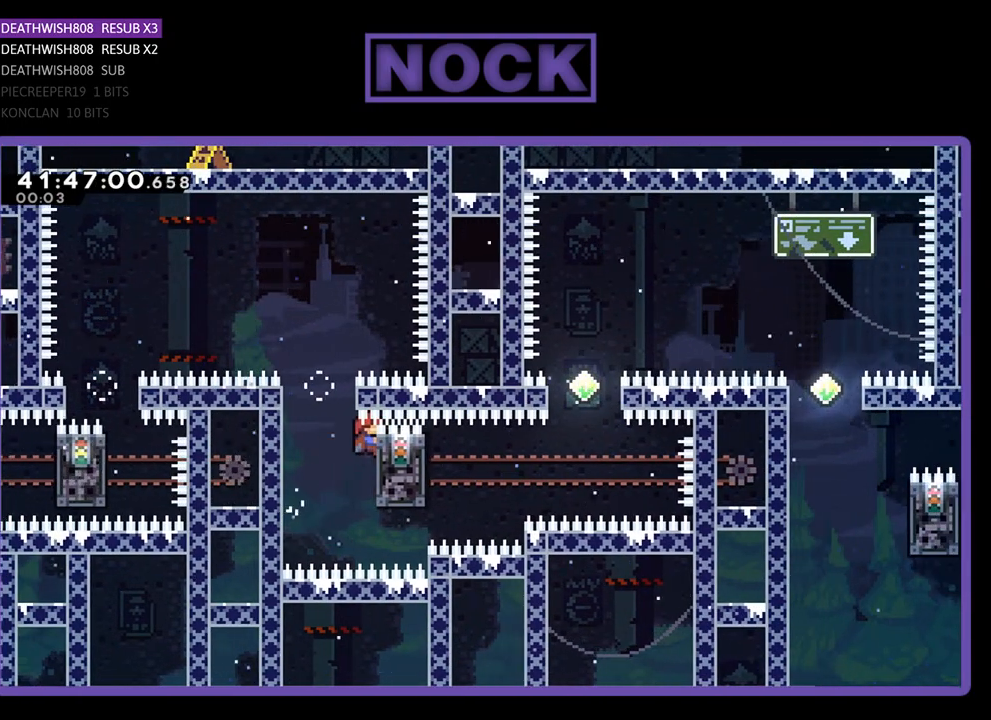
{"buttons": ["CIRCLE", "R2", "DPAD_UP"], "left_stick": "center", "events": [[67, "DPAD_RIGHT", "up"], [467, "DPAD_UP", "down"], [500, "CIRCLE", "down"]]}
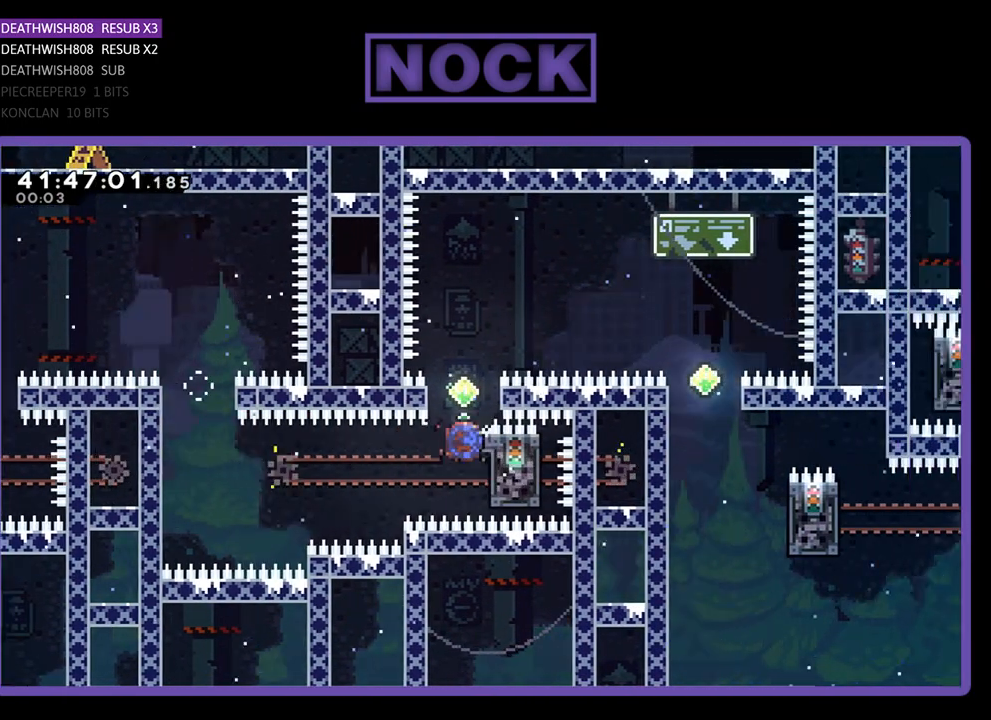
{"buttons": ["CIRCLE", "R2", "DPAD_RIGHT"], "left_stick": "center", "events": [[267, "CIRCLE", "up"], [267, "DPAD_RIGHT", "down"], [333, "DPAD_UP", "up"], [500, "CIRCLE", "down"]]}
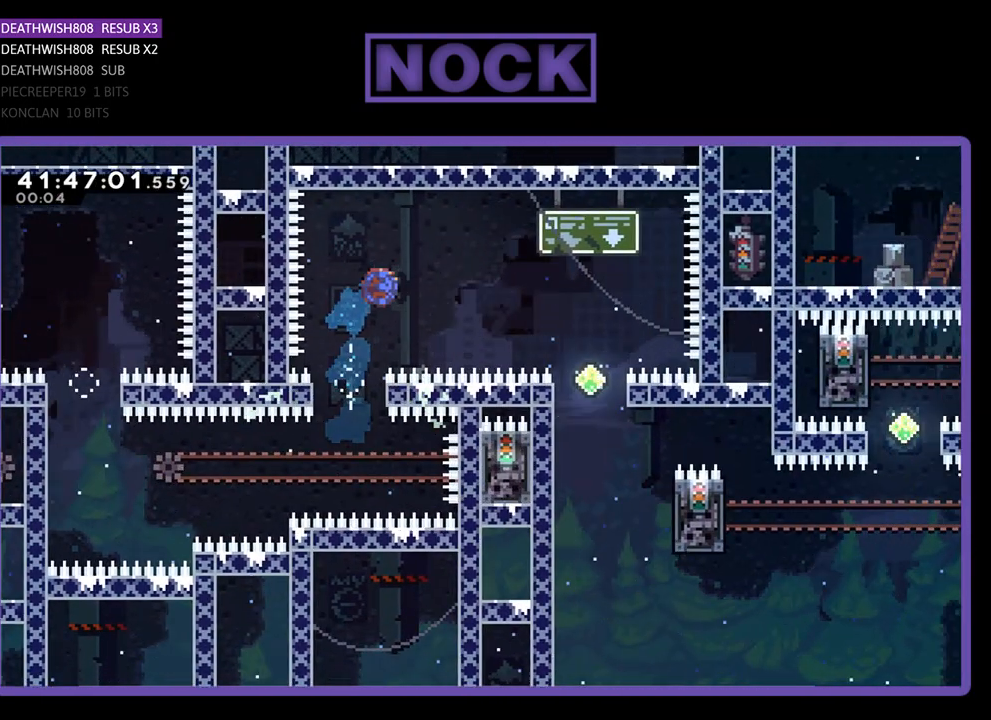
{"buttons": ["R2"], "left_stick": "center", "events": [[167, "CIRCLE", "up"], [500, "DPAD_RIGHT", "up"]]}
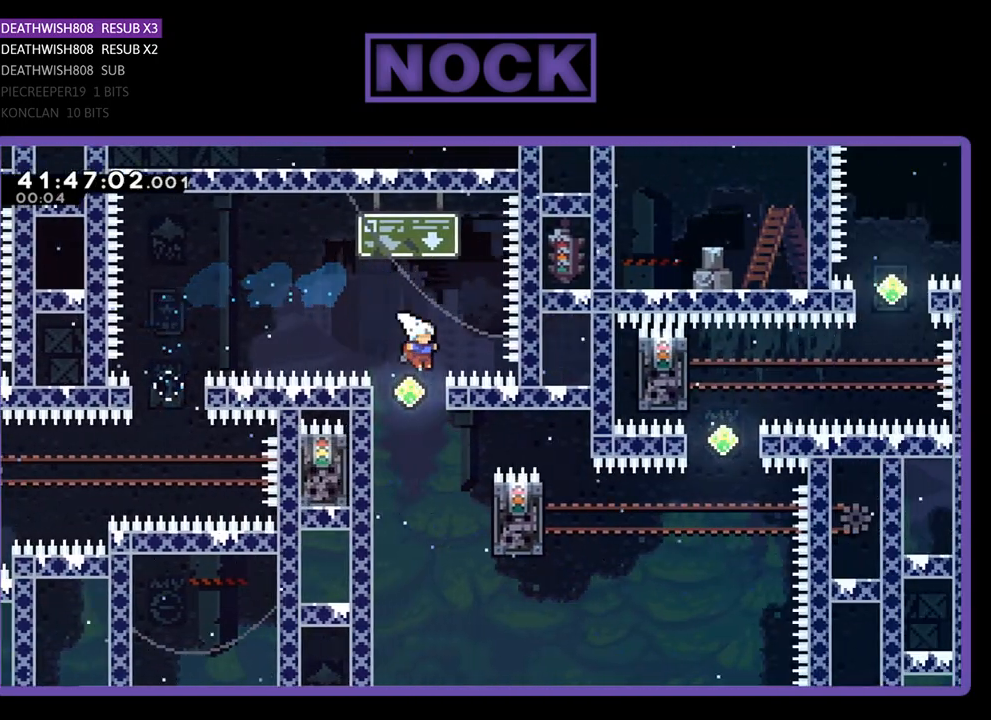
{"buttons": ["R2", "DPAD_DOWN", "DPAD_LEFT"], "left_stick": "center", "events": [[33, "DPAD_LEFT", "down"], [233, "DPAD_UP", "down"], [367, "DPAD_UP", "up"], [500, "DPAD_DOWN", "down"]]}